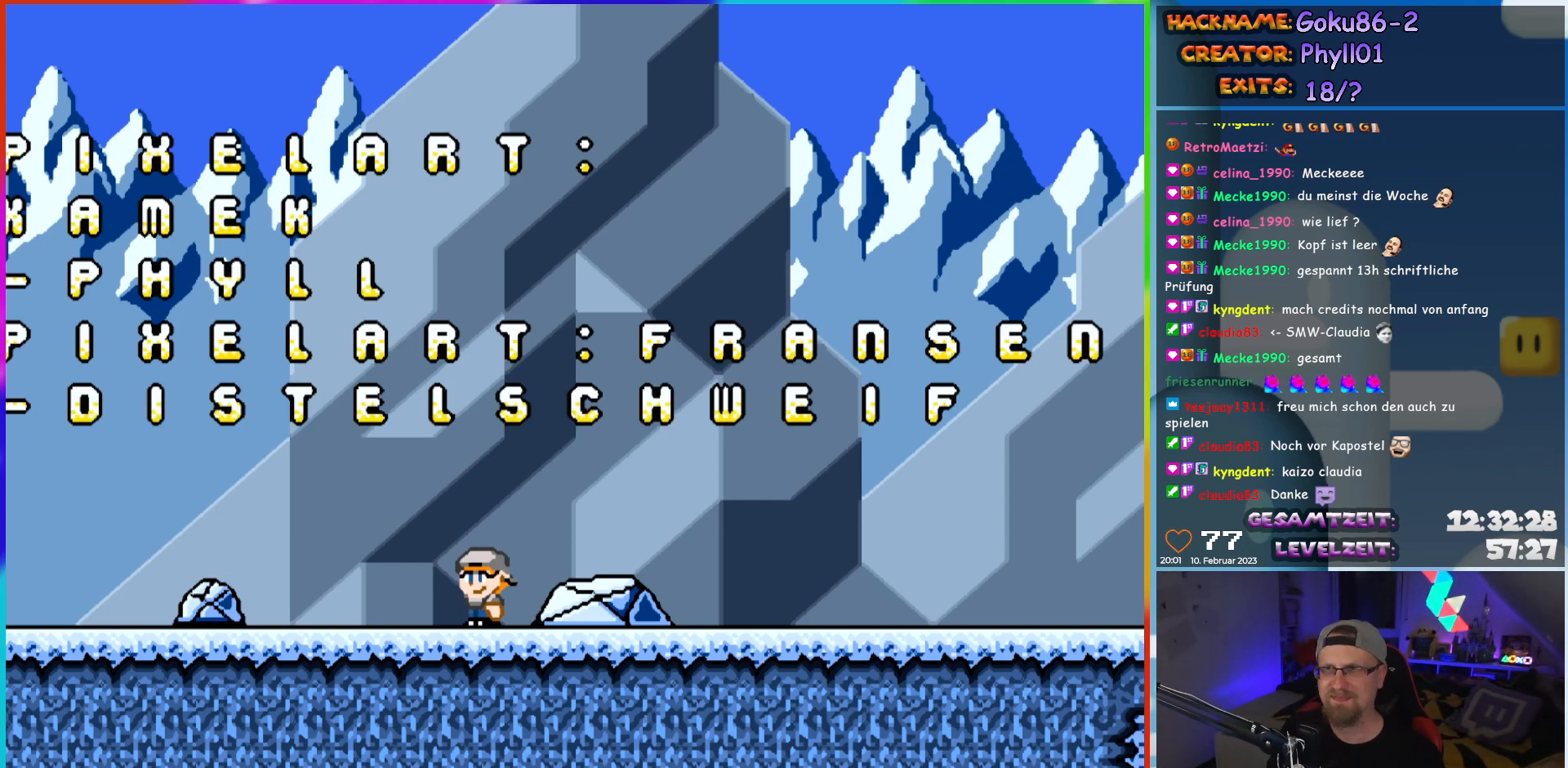
Gameplay with a controller (Nintendo layout); each line is a JSON object with the inputs held at the frame after it. "events" lists button and stick changes between this image and that frame as [ms after this image, input, new state], when the widget could be followed in between. Not read: L3 R3.
{"buttons": ["DPAD_RIGHT"], "events": [[417, "DPAD_RIGHT", "down"]]}
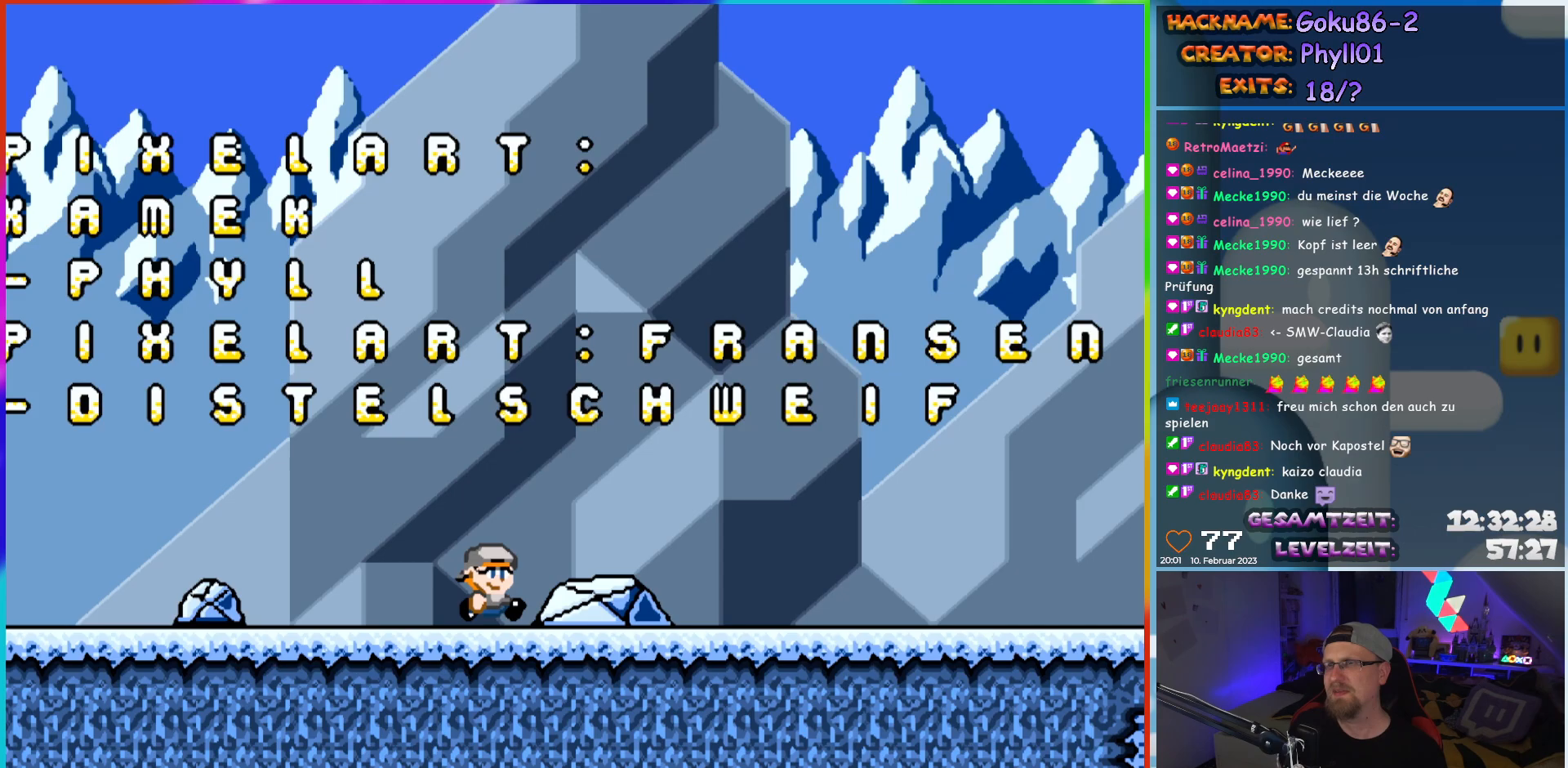
{"buttons": ["Y", "DPAD_RIGHT"], "events": [[83, "Y", "down"]]}
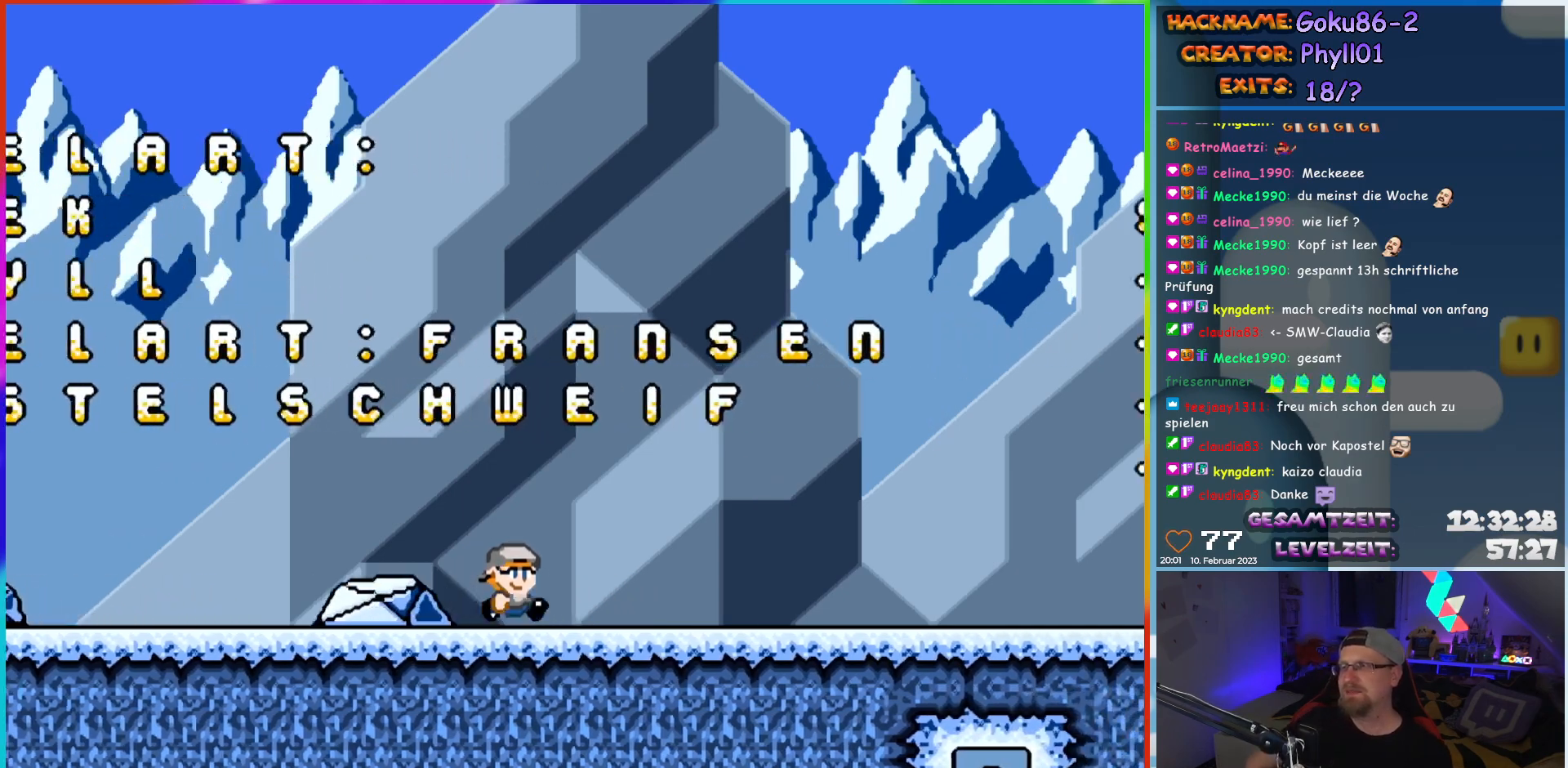
{"buttons": ["Y", "DPAD_RIGHT"], "events": []}
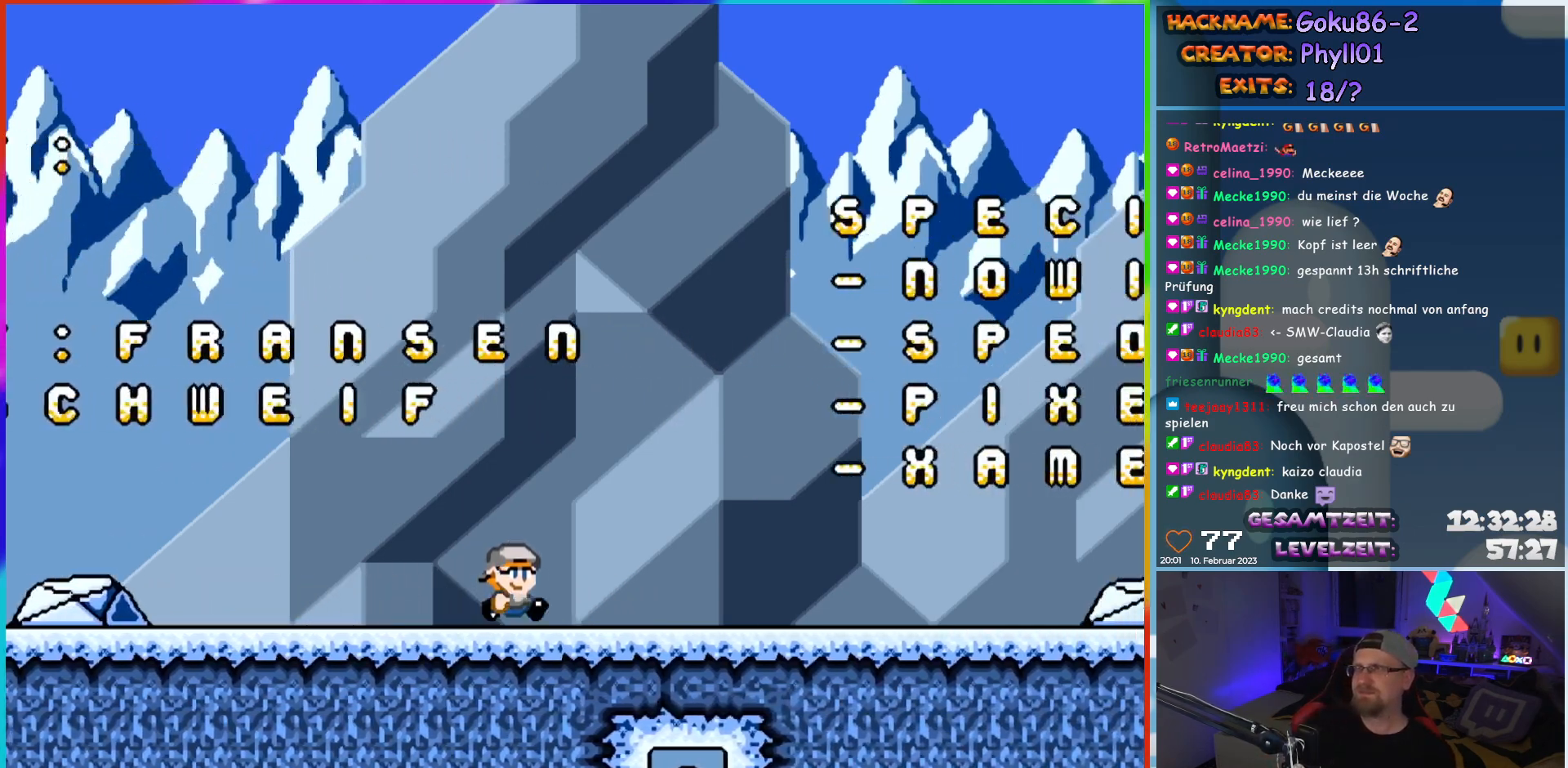
{"buttons": ["Y"], "events": [[450, "DPAD_RIGHT", "up"]]}
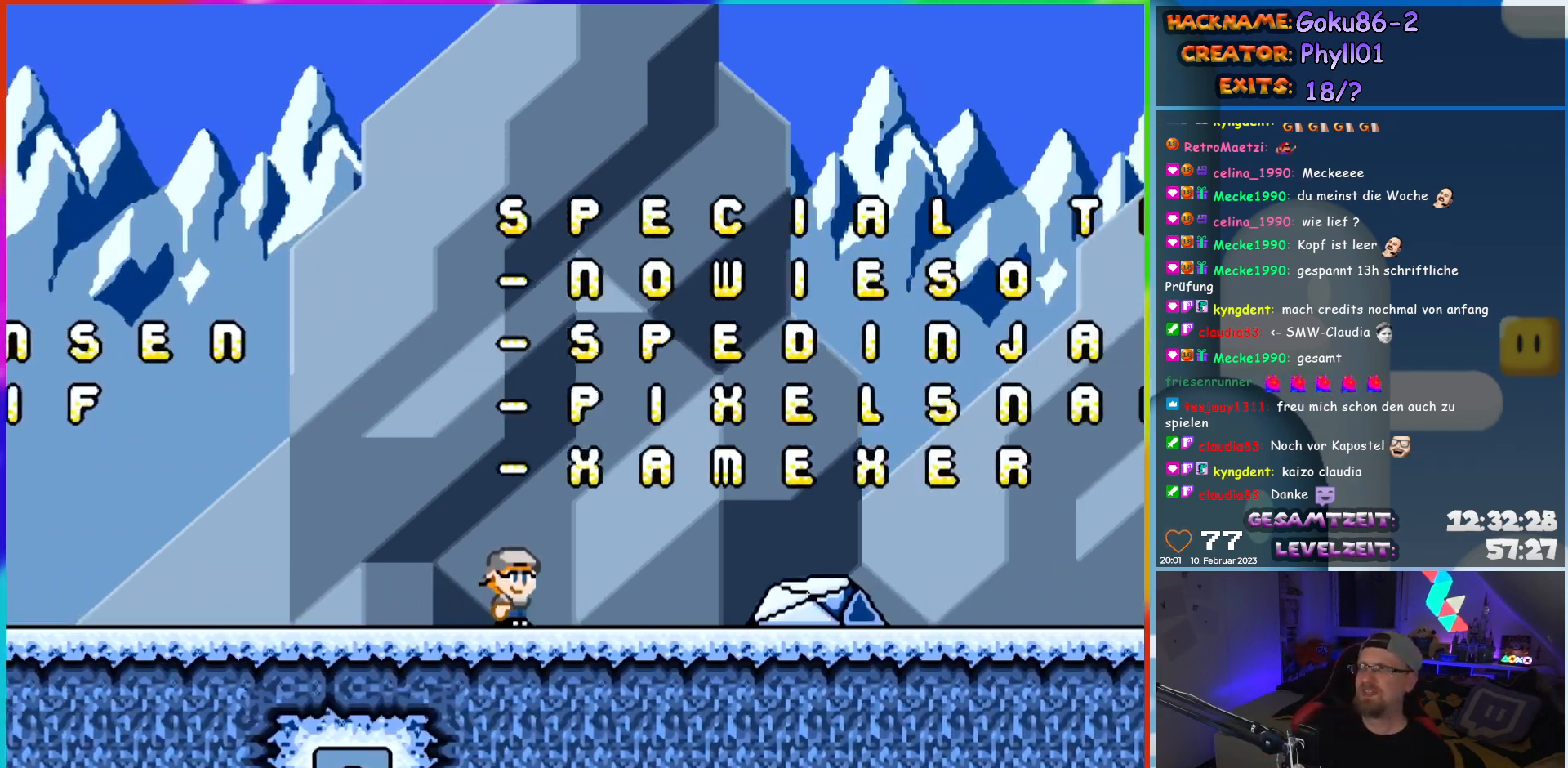
{"buttons": [], "events": [[83, "Y", "up"]]}
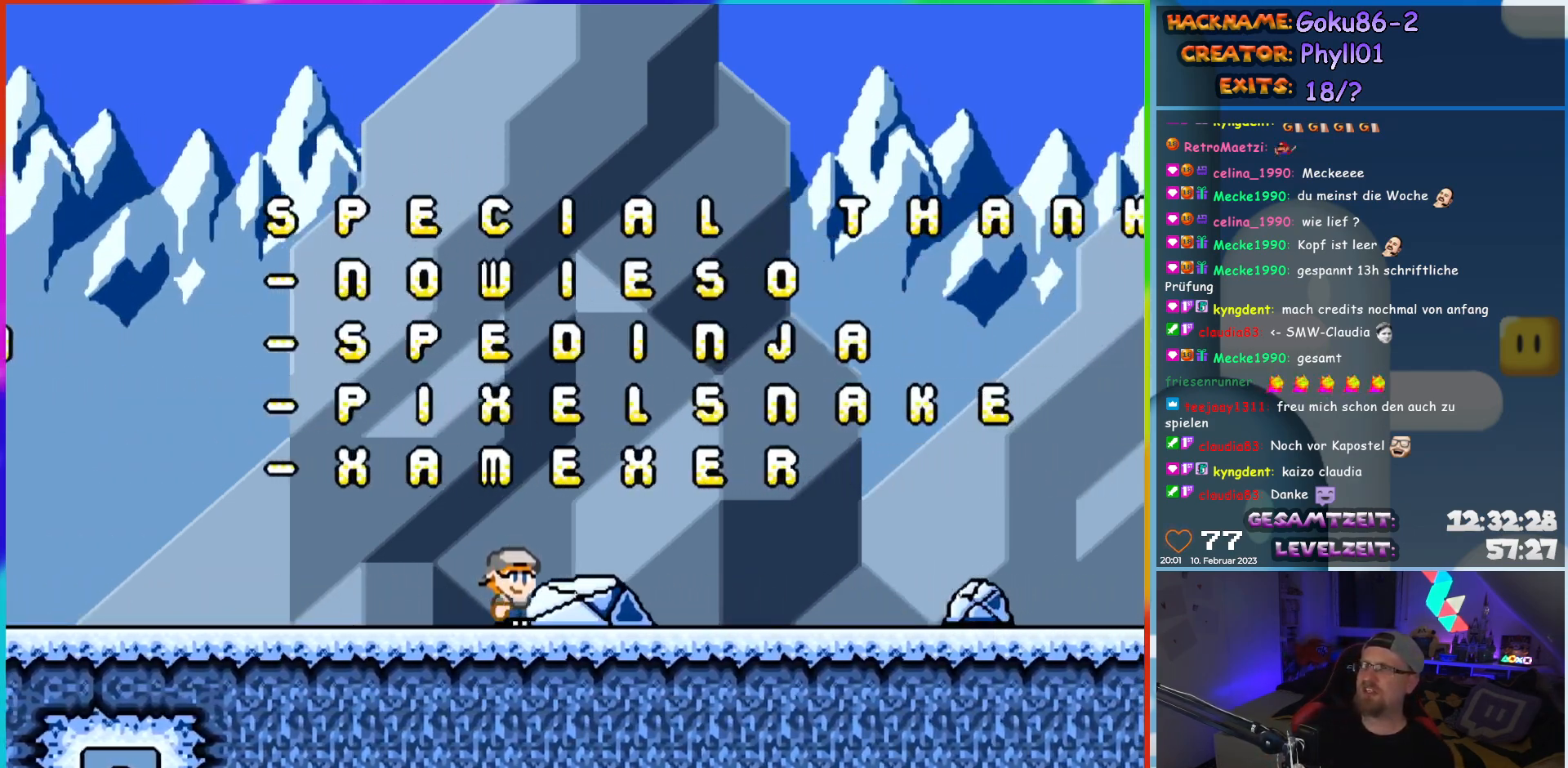
{"buttons": [], "events": [[100, "DPAD_RIGHT", "down"], [250, "DPAD_RIGHT", "up"]]}
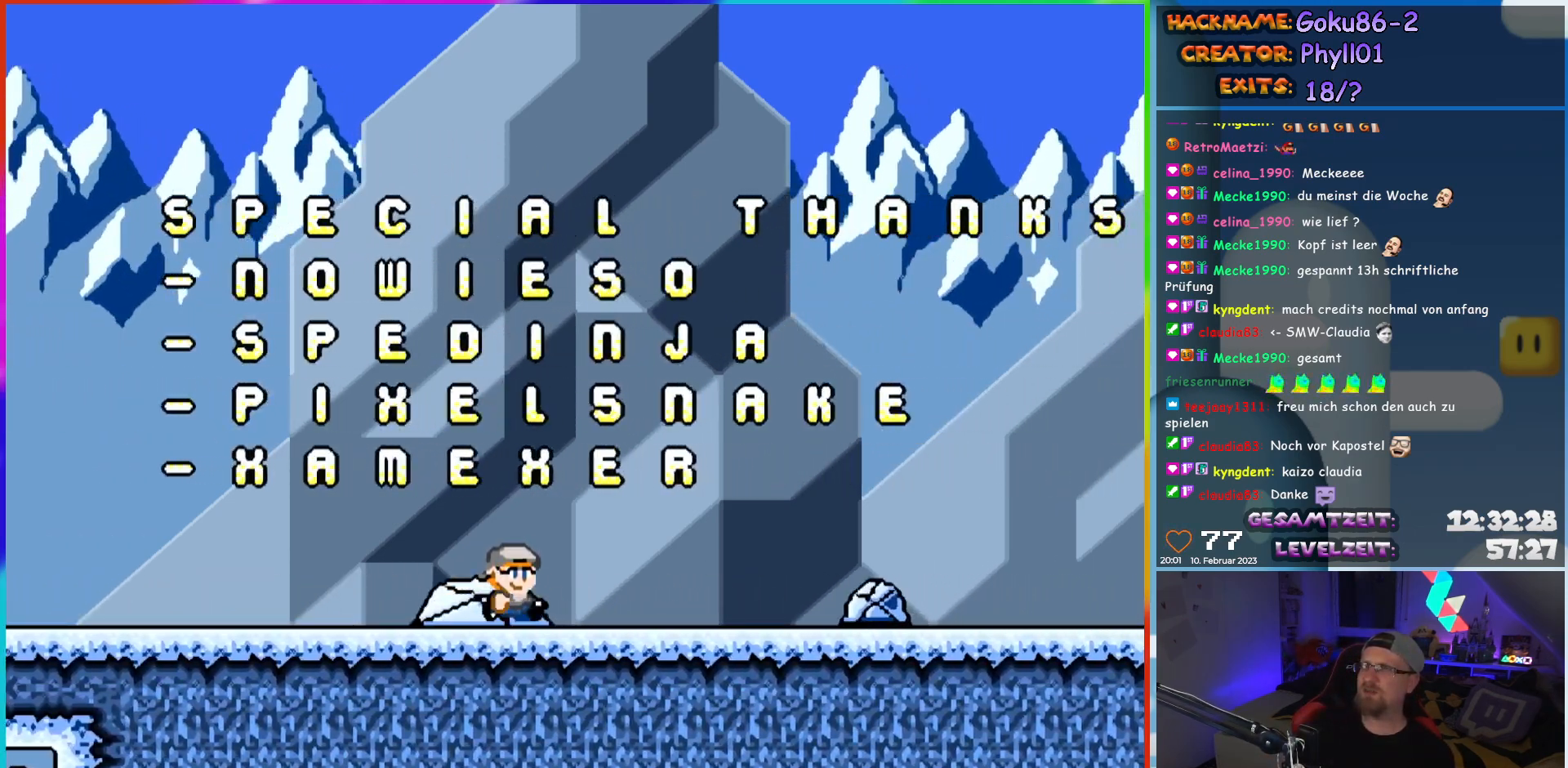
{"buttons": [], "events": []}
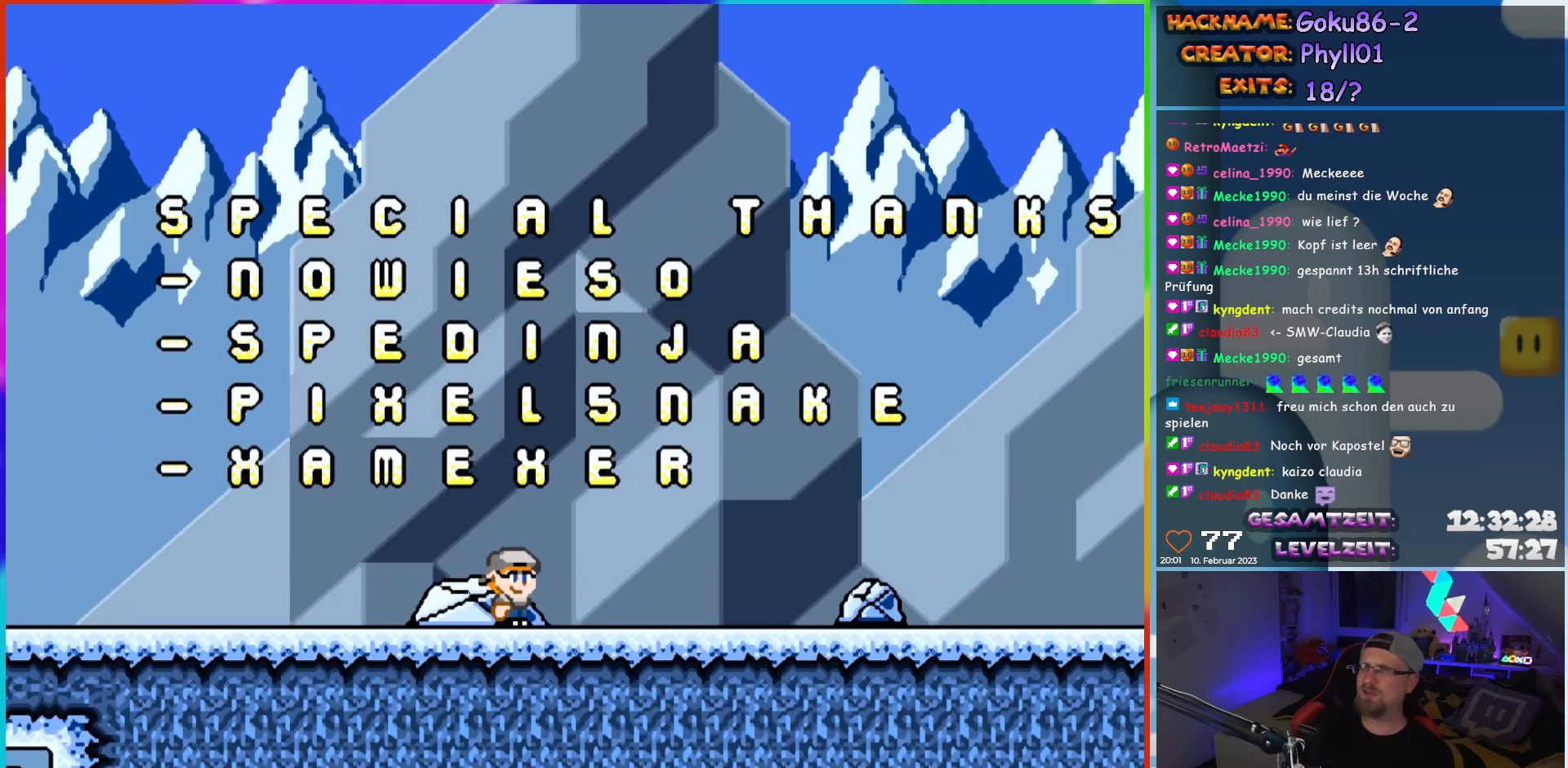
{"buttons": ["Y", "DPAD_RIGHT"], "events": [[467, "DPAD_RIGHT", "down"], [500, "Y", "down"]]}
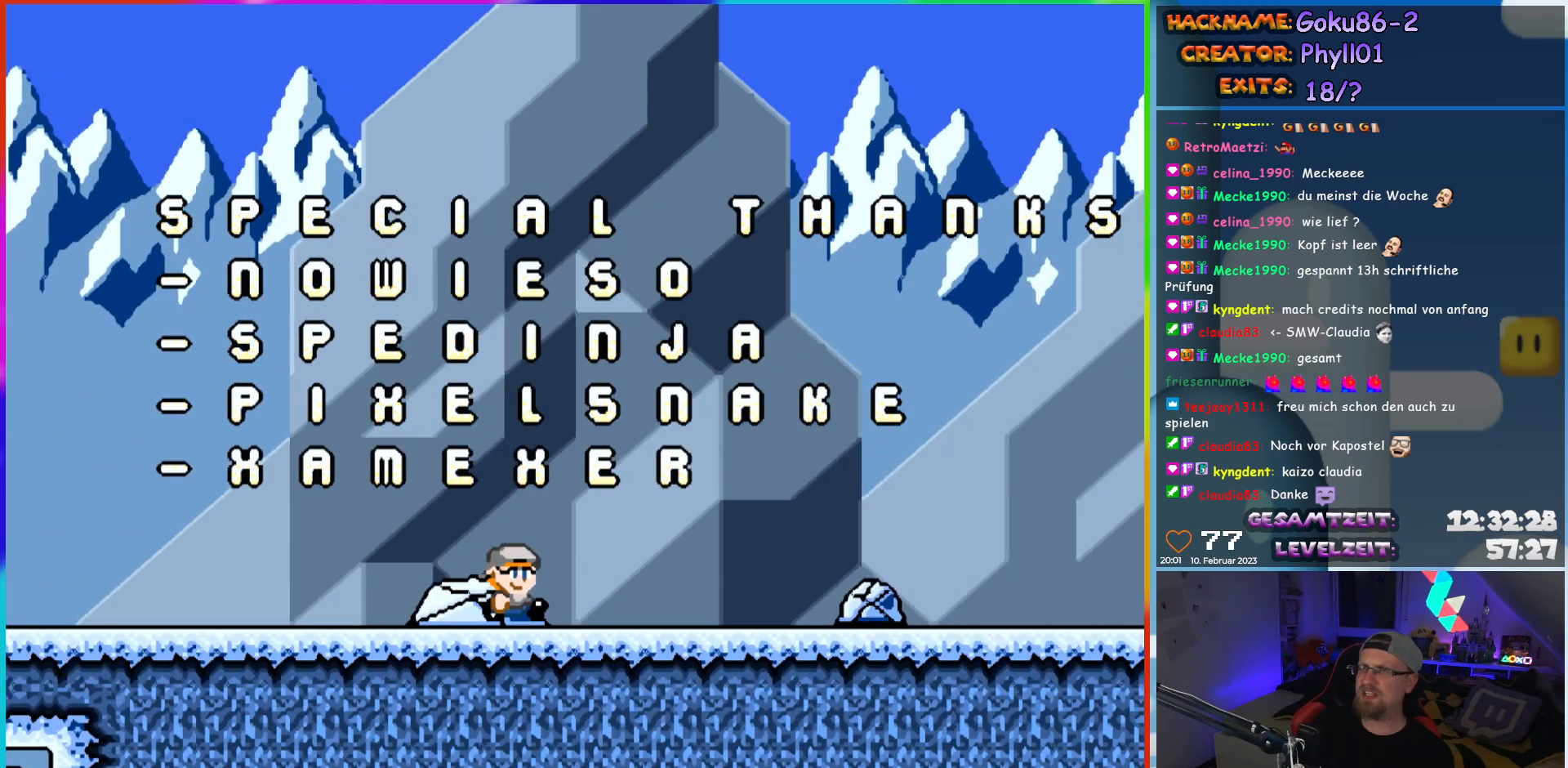
{"buttons": ["Y", "DPAD_RIGHT"], "events": [[67, "DPAD_RIGHT", "up"], [400, "DPAD_RIGHT", "down"]]}
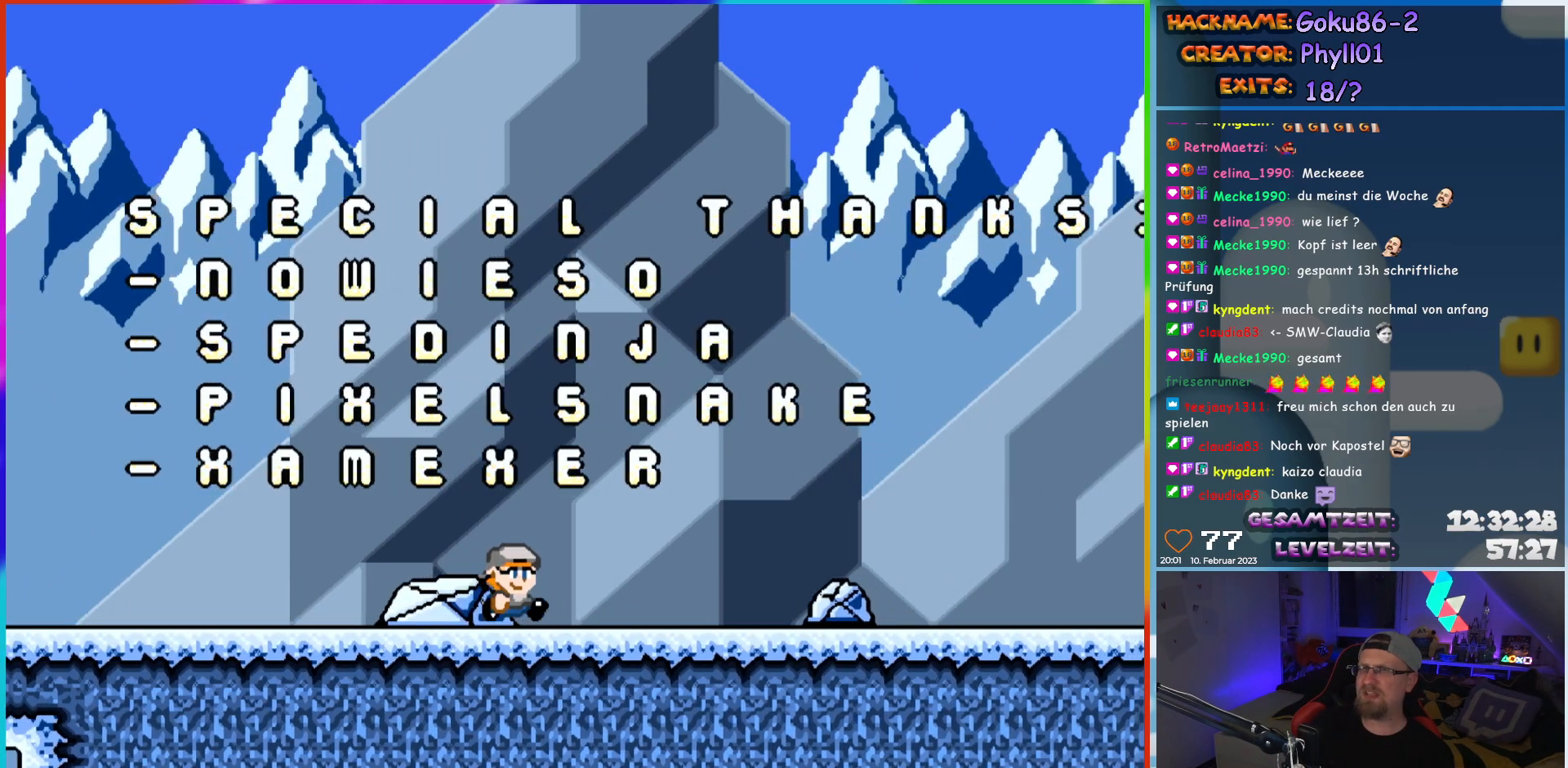
{"buttons": ["Y"], "events": [[333, "DPAD_RIGHT", "up"]]}
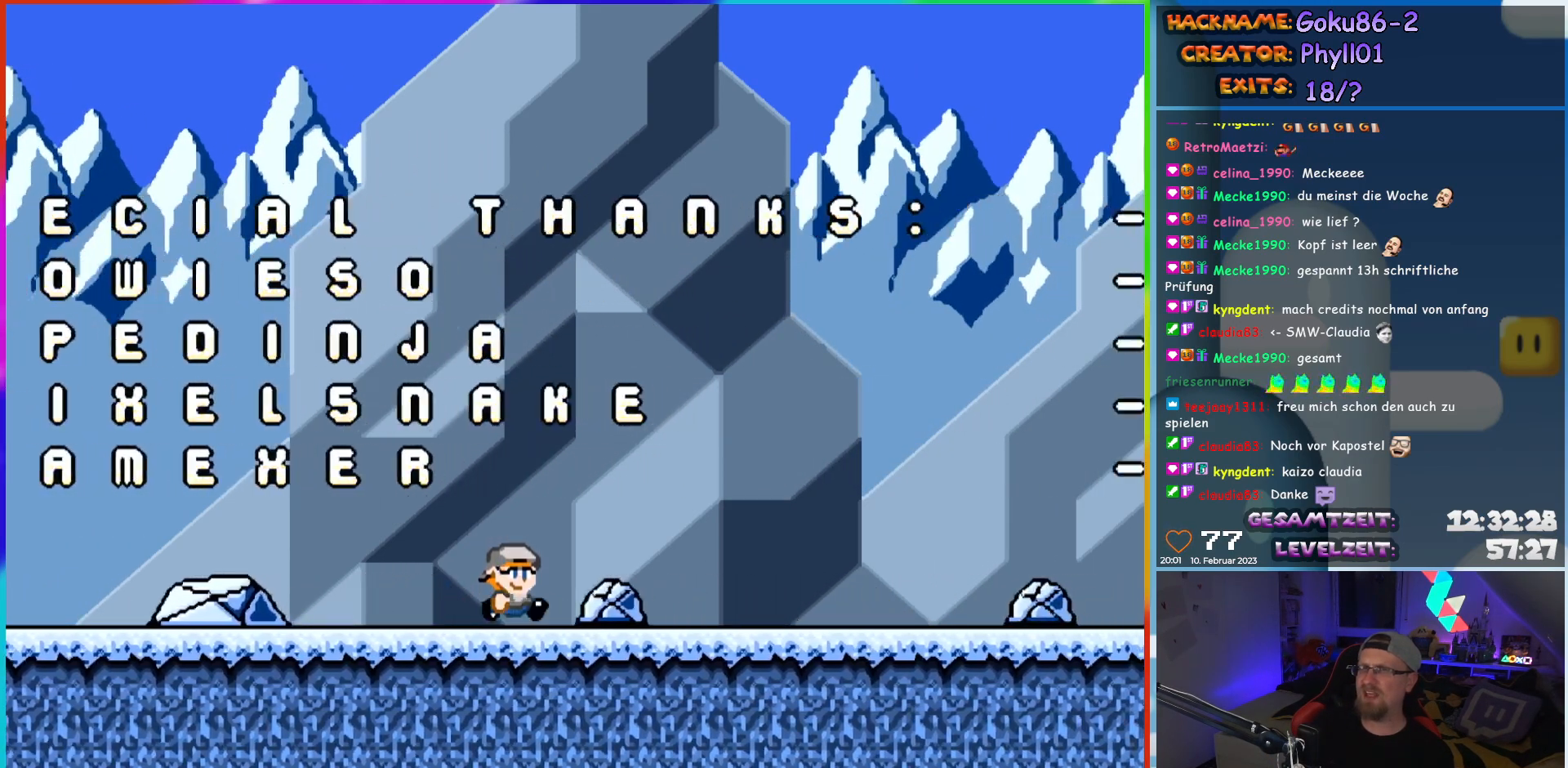
{"buttons": ["Y", "DPAD_RIGHT"], "events": [[150, "DPAD_RIGHT", "down"]]}
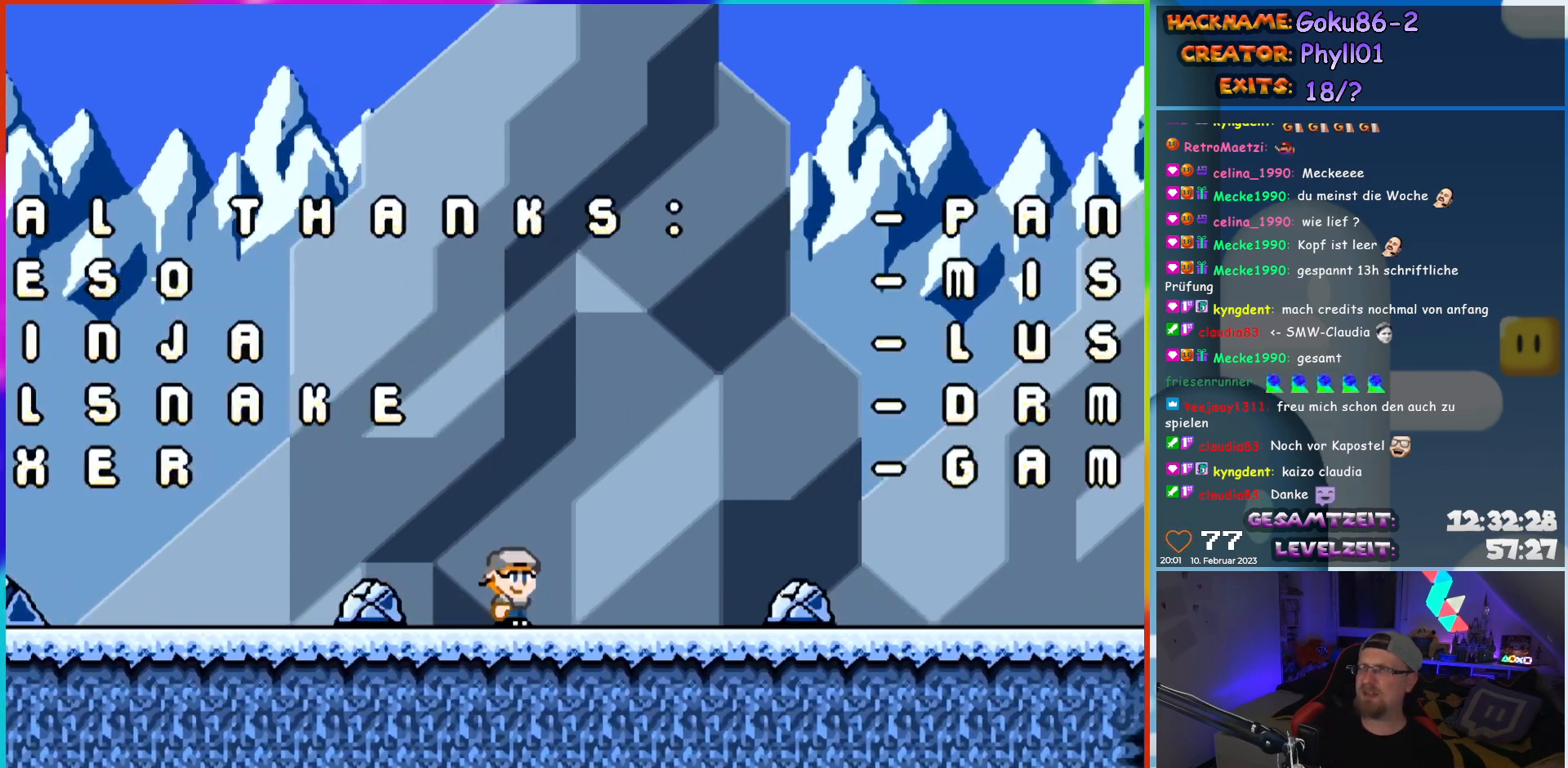
{"buttons": ["Y", "DPAD_RIGHT"], "events": []}
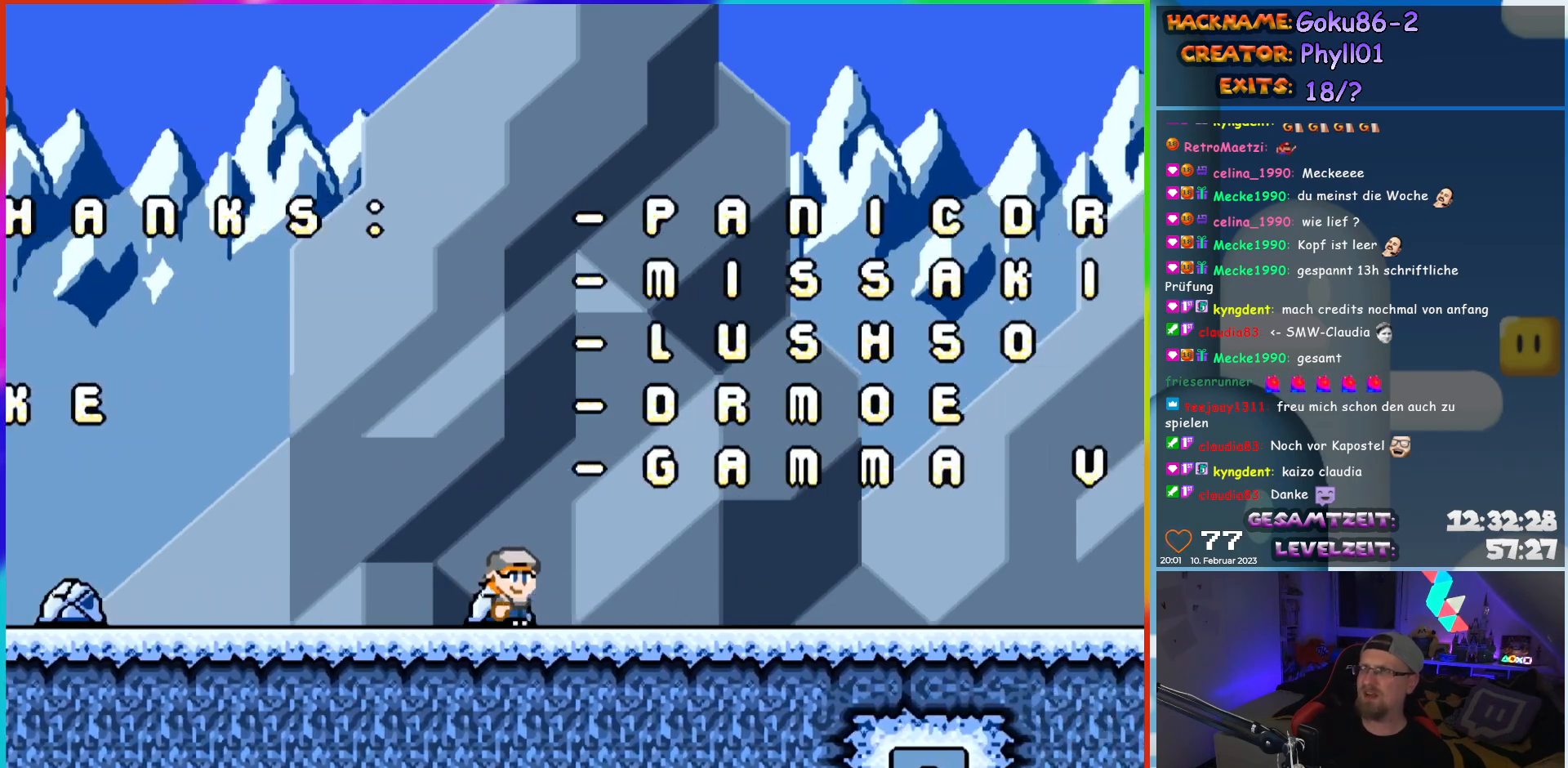
{"buttons": [], "events": [[383, "DPAD_RIGHT", "up"], [433, "Y", "up"]]}
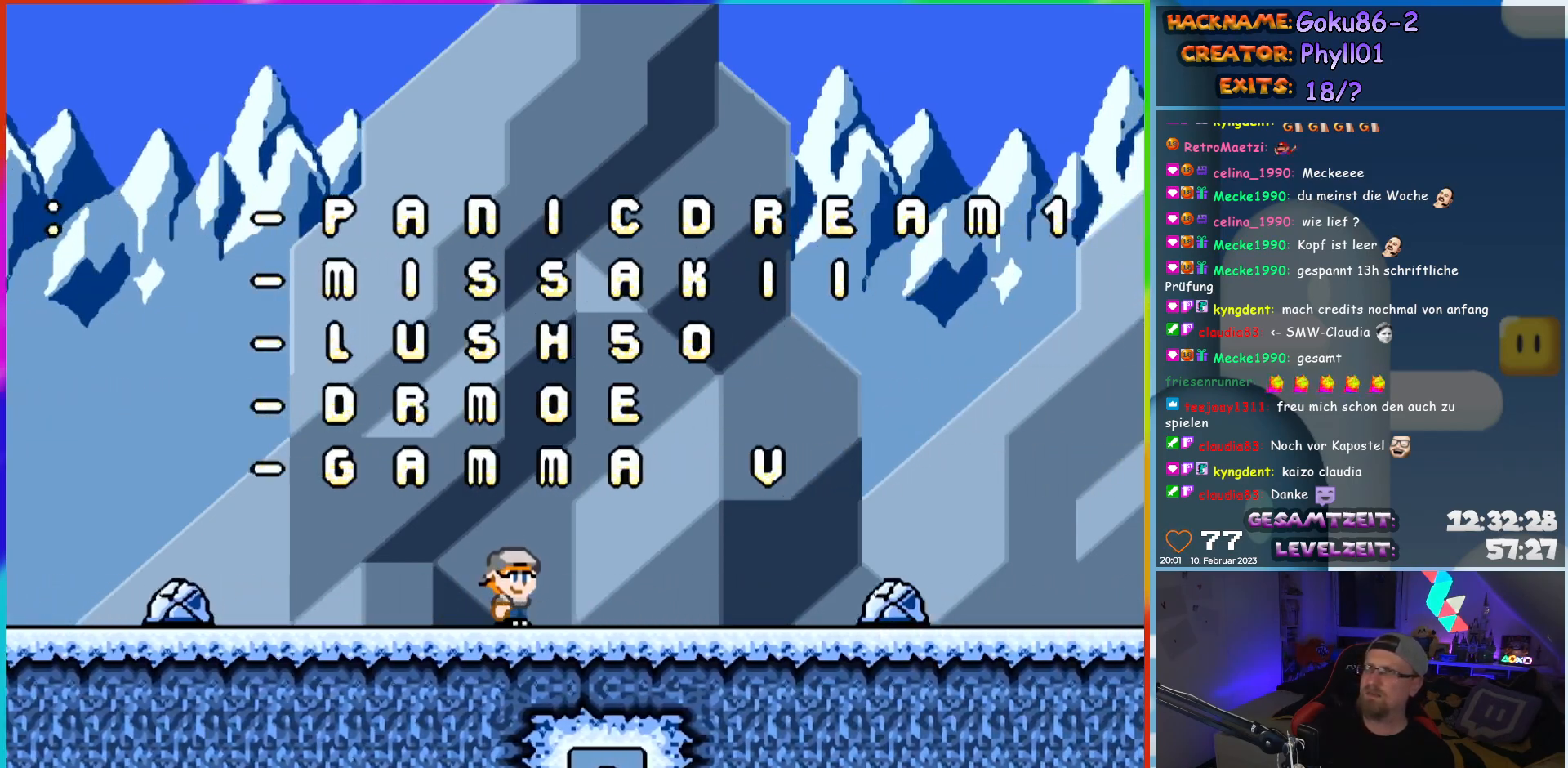
{"buttons": [], "events": []}
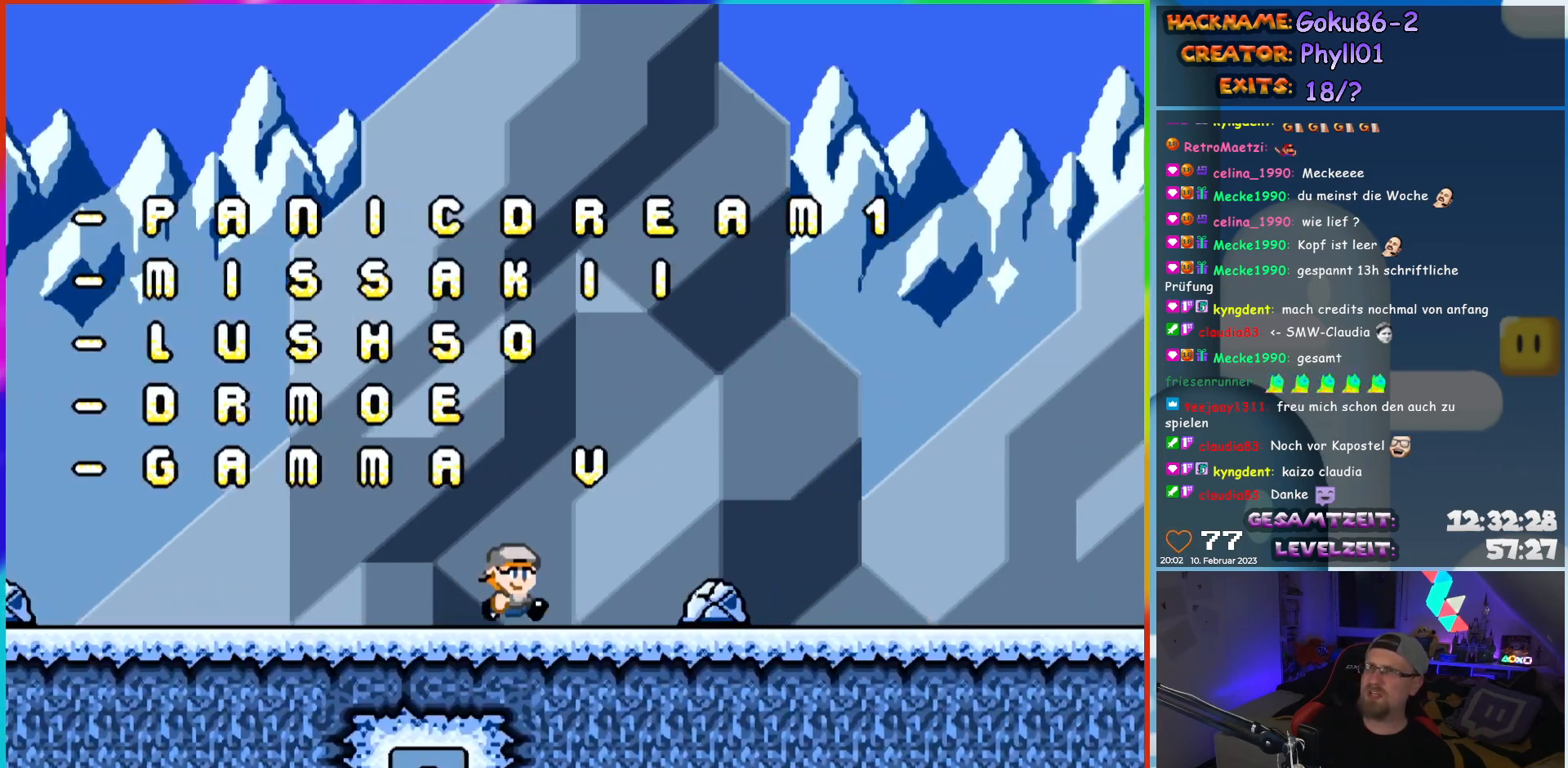
{"buttons": ["Y"], "events": [[117, "DPAD_LEFT", "down"], [183, "DPAD_LEFT", "up"], [500, "Y", "down"]]}
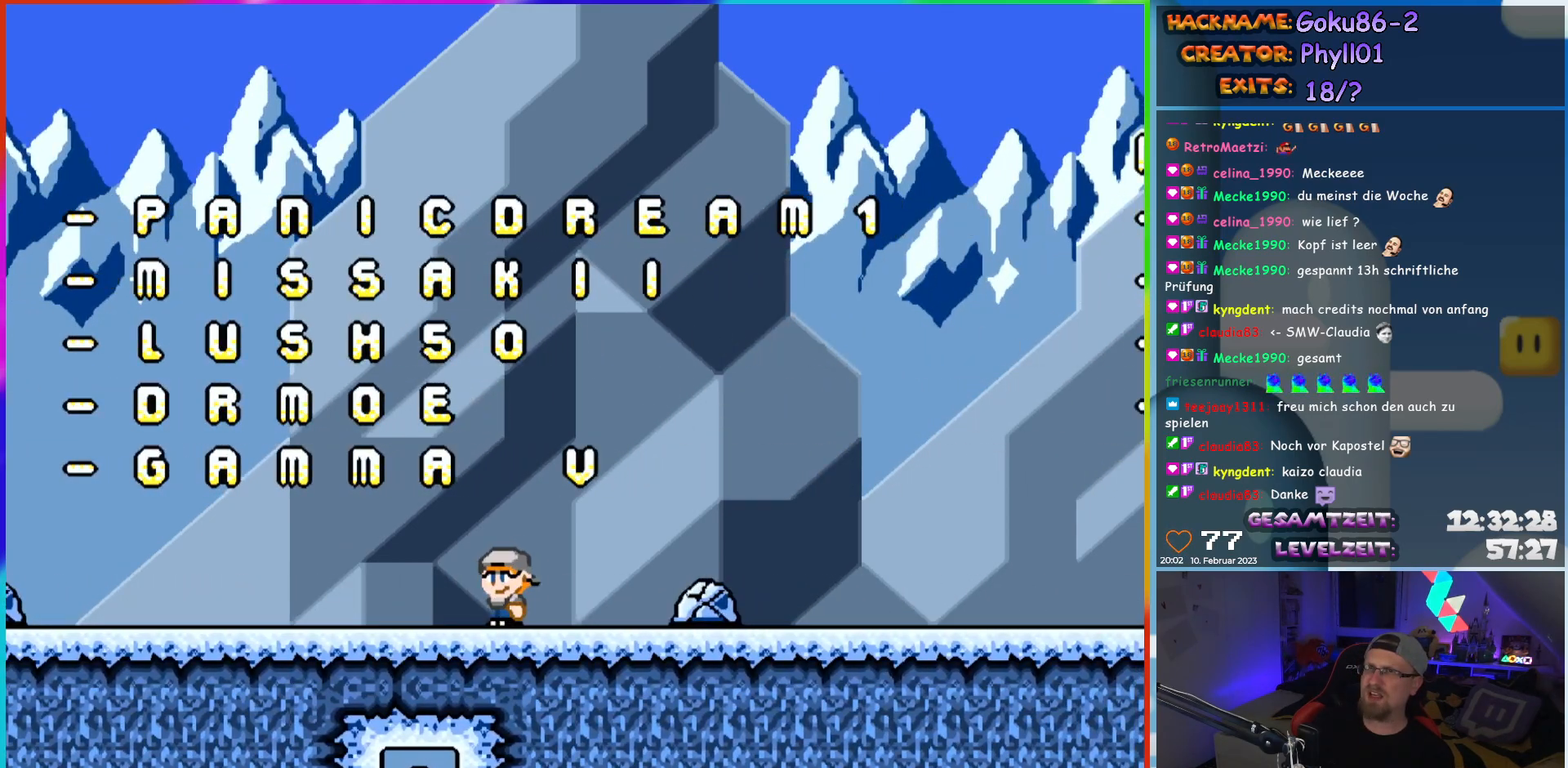
{"buttons": ["Y"], "events": []}